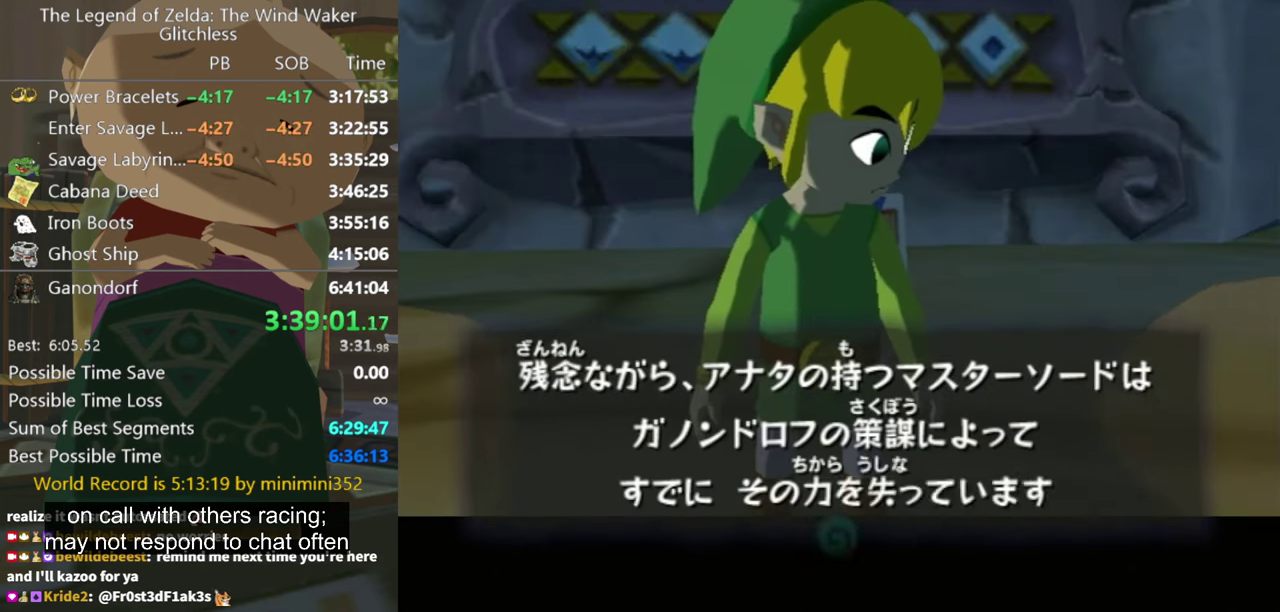
Gameplay with a controller (Nintendo layout); each line is a JSON object with the inputs held at the frame after it. "events" lists button and stick changes between this image and that frame as [ms after this image, input, new state], when the widget could be followed in between. Not read: L3 R3.
{"buttons": [], "left_stick": "center", "right_stick": "center", "events": [[233, "B", "down"], [300, "B", "up"]]}
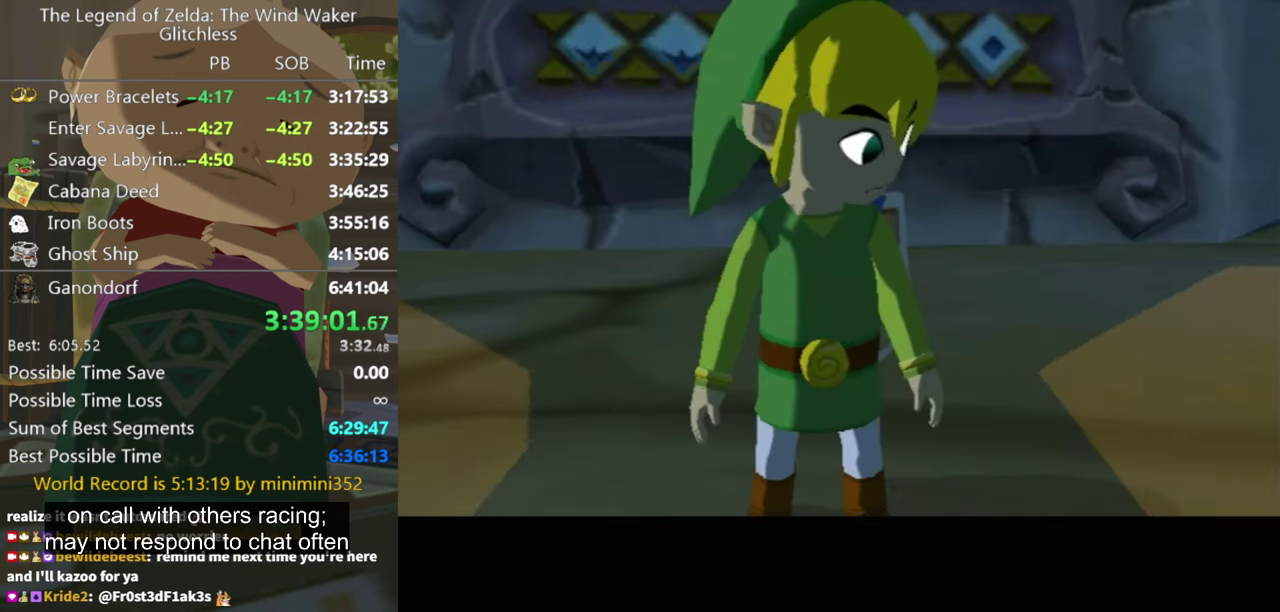
{"buttons": [], "left_stick": "center", "right_stick": "center", "events": []}
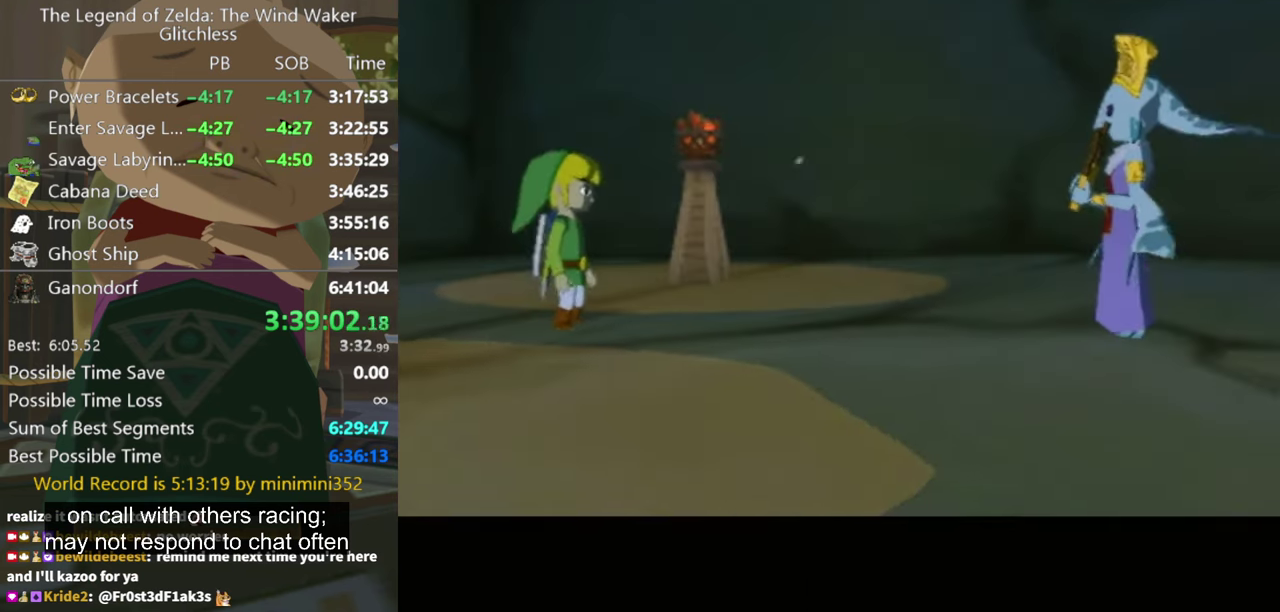
{"buttons": [], "left_stick": "center", "right_stick": "center", "events": [[33, "B", "down"], [100, "B", "up"], [366, "A", "down"], [433, "A", "up"]]}
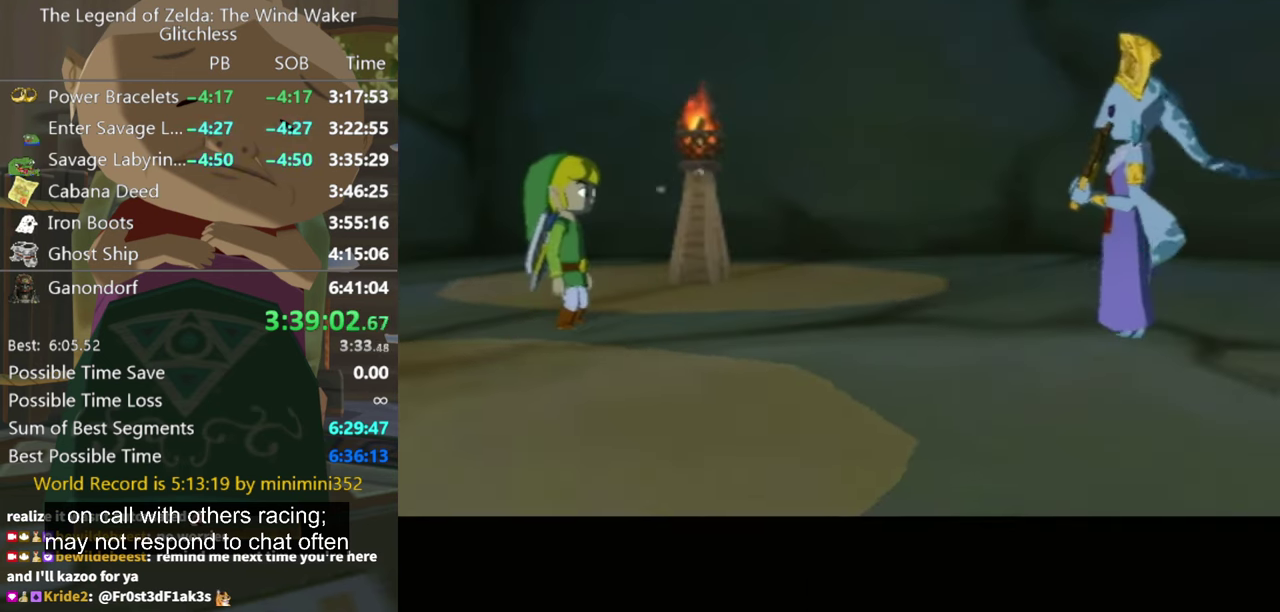
{"buttons": [], "left_stick": "center", "right_stick": "center", "events": [[300, "B", "down"], [366, "B", "up"]]}
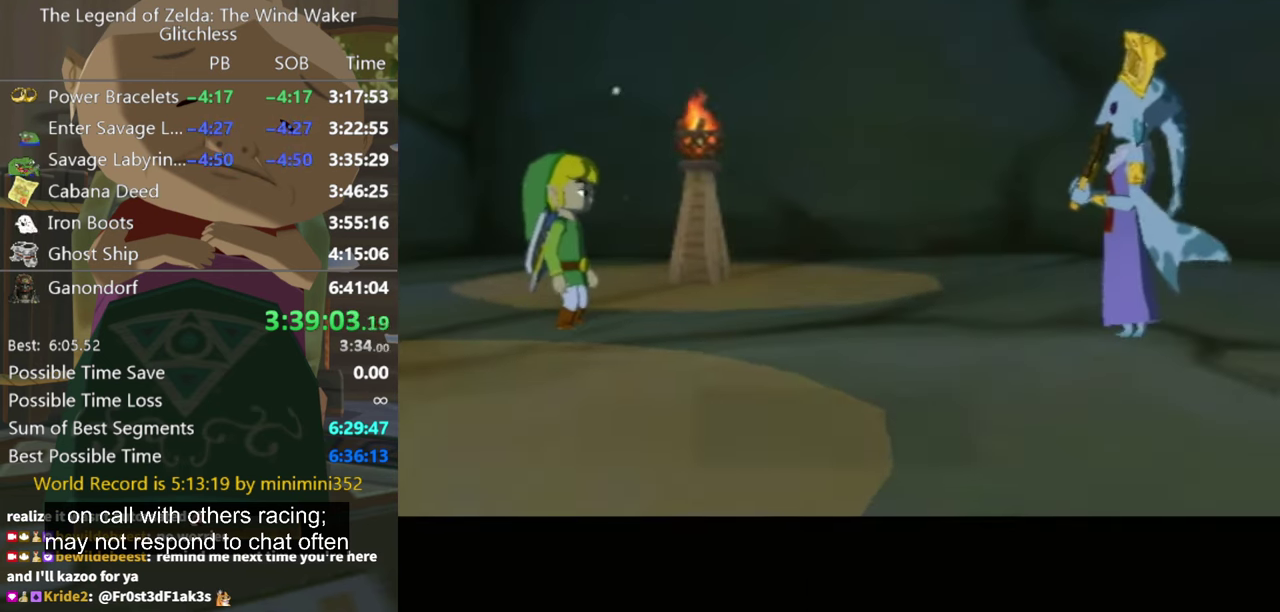
{"buttons": [], "left_stick": "center", "right_stick": "center", "events": [[367, "B", "down"], [467, "B", "up"]]}
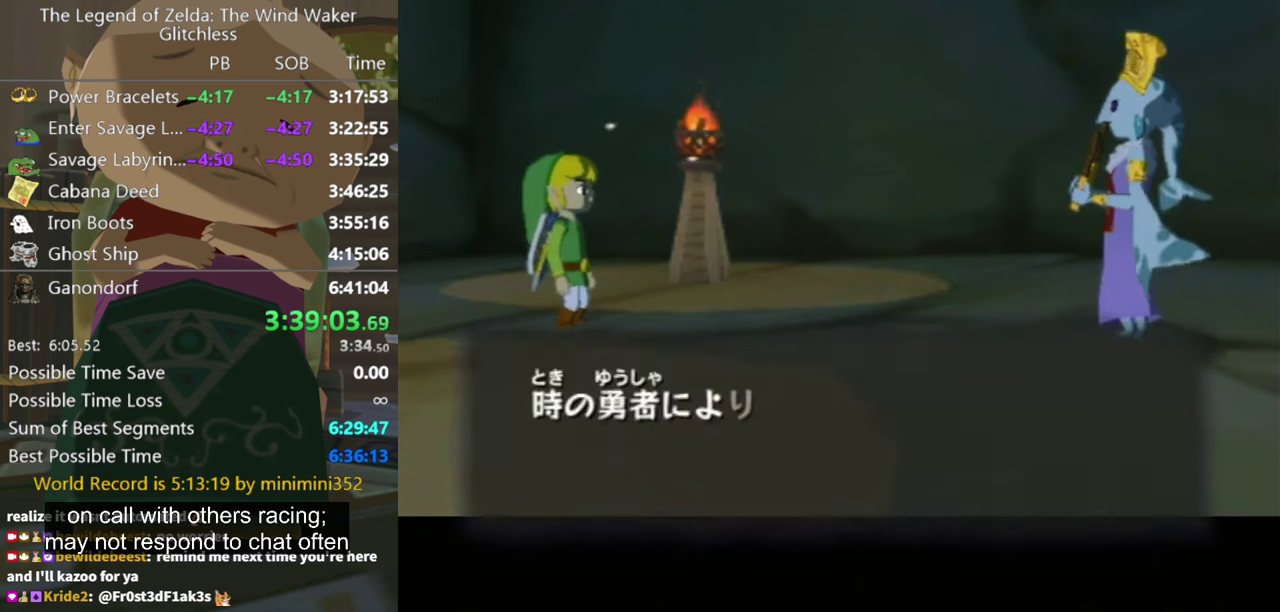
{"buttons": [], "left_stick": "center", "right_stick": "center", "events": [[34, "B", "down"], [134, "B", "up"]]}
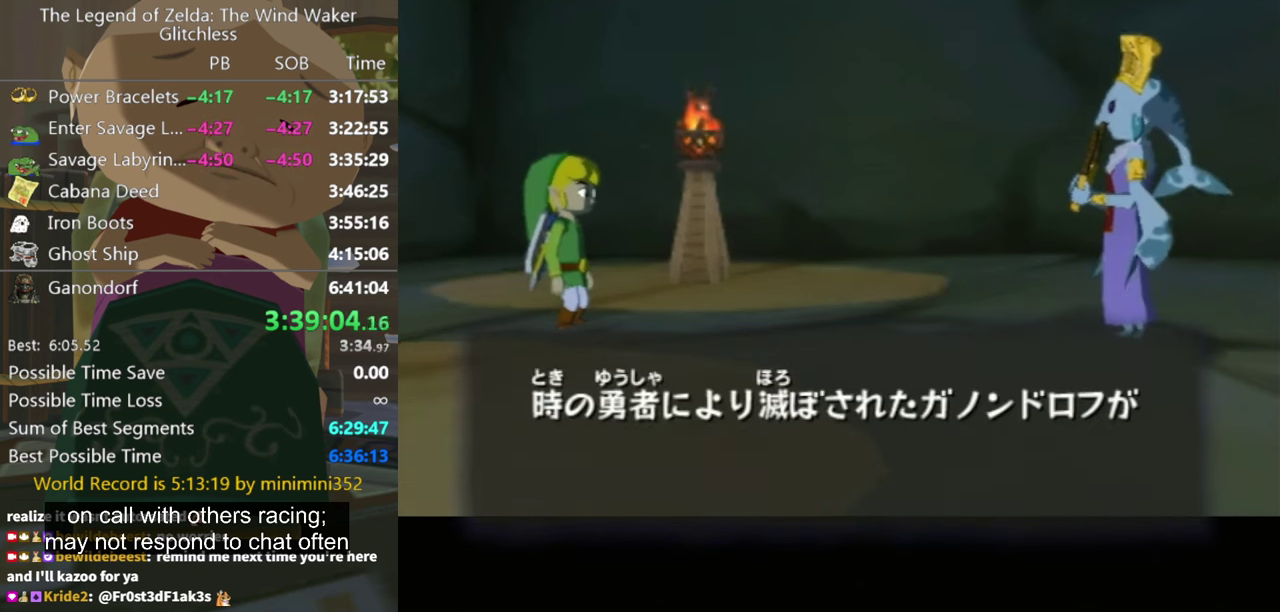
{"buttons": [], "left_stick": "center", "right_stick": "center", "events": [[34, "B", "down"], [134, "B", "up"], [200, "B", "down"], [267, "B", "up"], [400, "A", "down"], [400, "B", "down"], [467, "A", "up"], [467, "B", "up"]]}
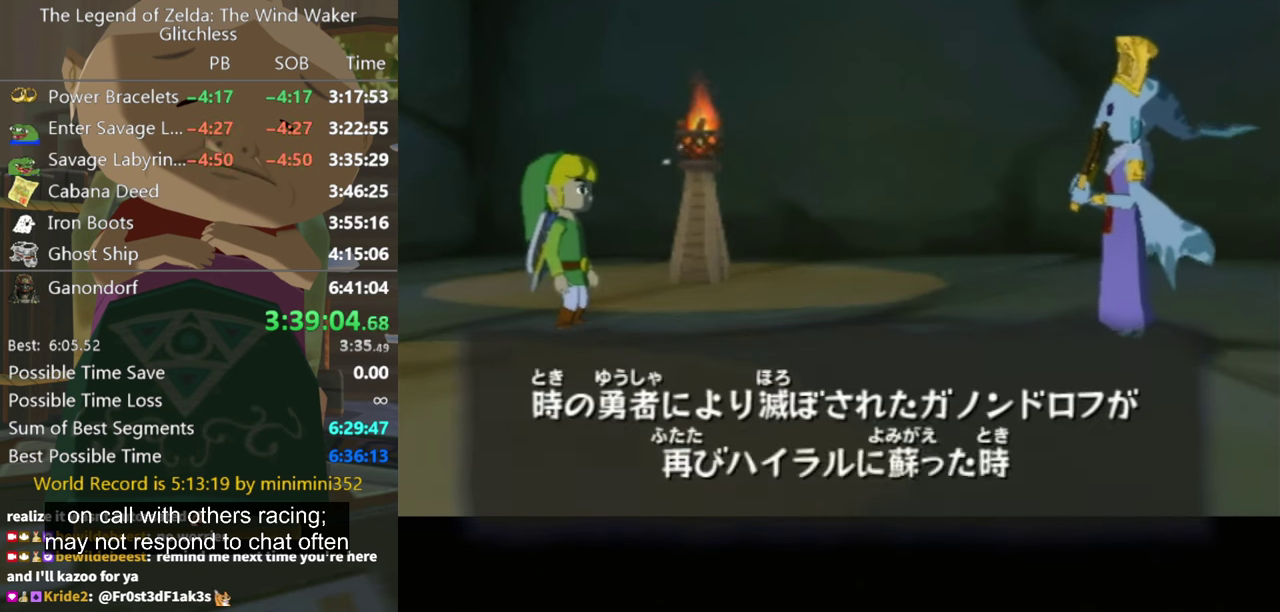
{"buttons": ["B"], "left_stick": "center", "right_stick": "center", "events": [[500, "B", "down"]]}
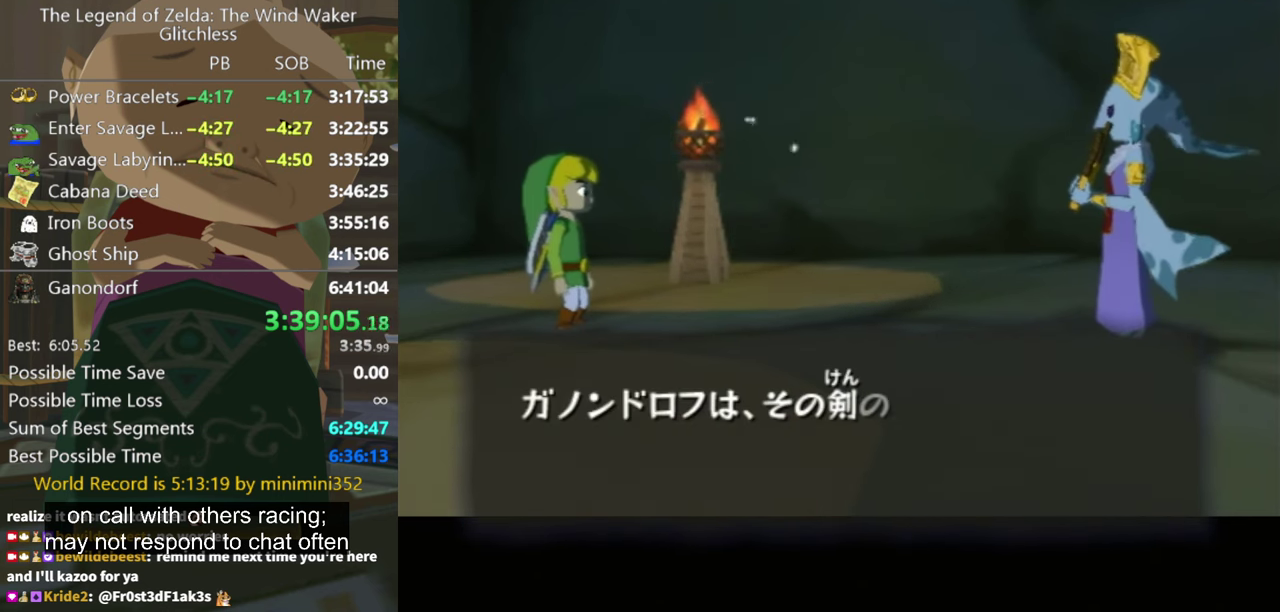
{"buttons": [], "left_stick": "center", "right_stick": "center", "events": [[67, "B", "up"], [134, "B", "down"], [200, "B", "up"]]}
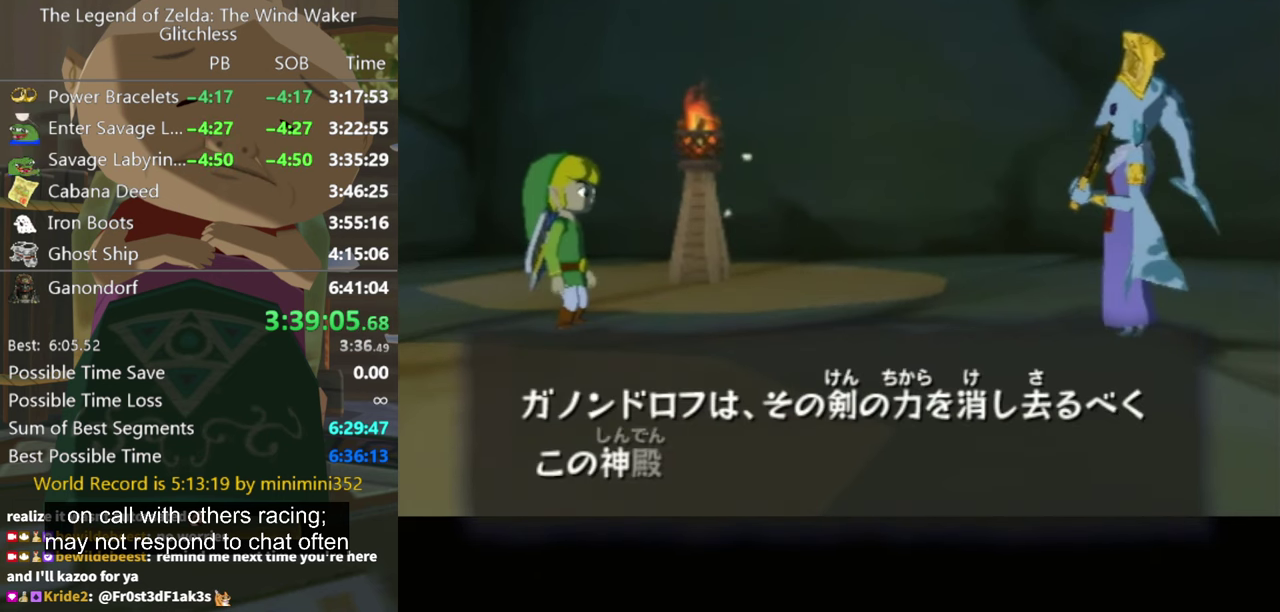
{"buttons": [], "left_stick": "center", "right_stick": "center", "events": [[100, "B", "down"], [334, "B", "up"]]}
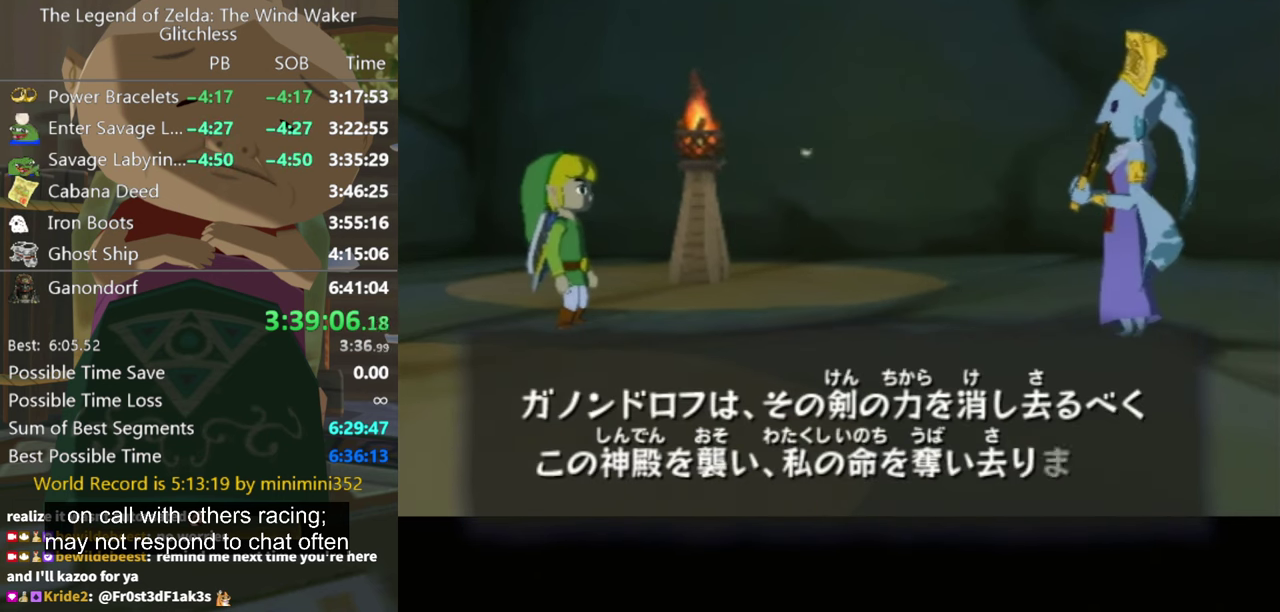
{"buttons": [], "left_stick": "center", "right_stick": "center", "events": [[34, "A", "down"], [100, "A", "up"], [167, "A", "down"], [167, "B", "down"], [234, "A", "up"], [234, "B", "up"], [300, "B", "down"], [367, "B", "up"], [434, "A", "down"], [500, "A", "up"]]}
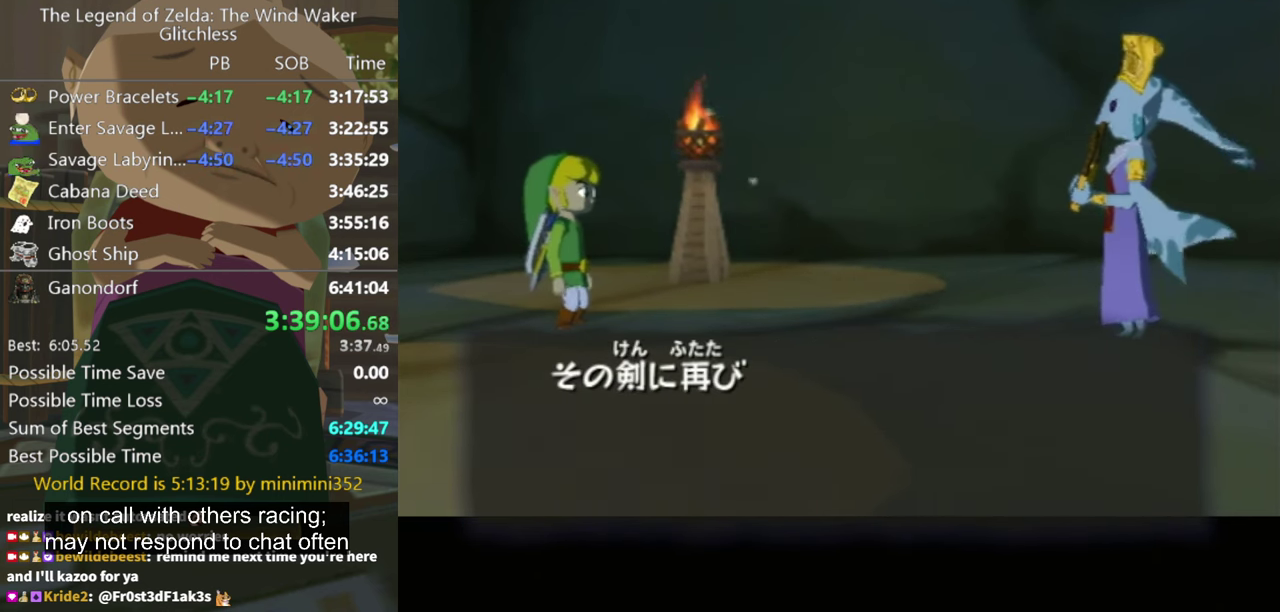
{"buttons": ["B"], "left_stick": "center", "right_stick": "center", "events": [[100, "B", "down"], [167, "B", "up"], [200, "A", "down"], [467, "A", "up"], [500, "B", "down"]]}
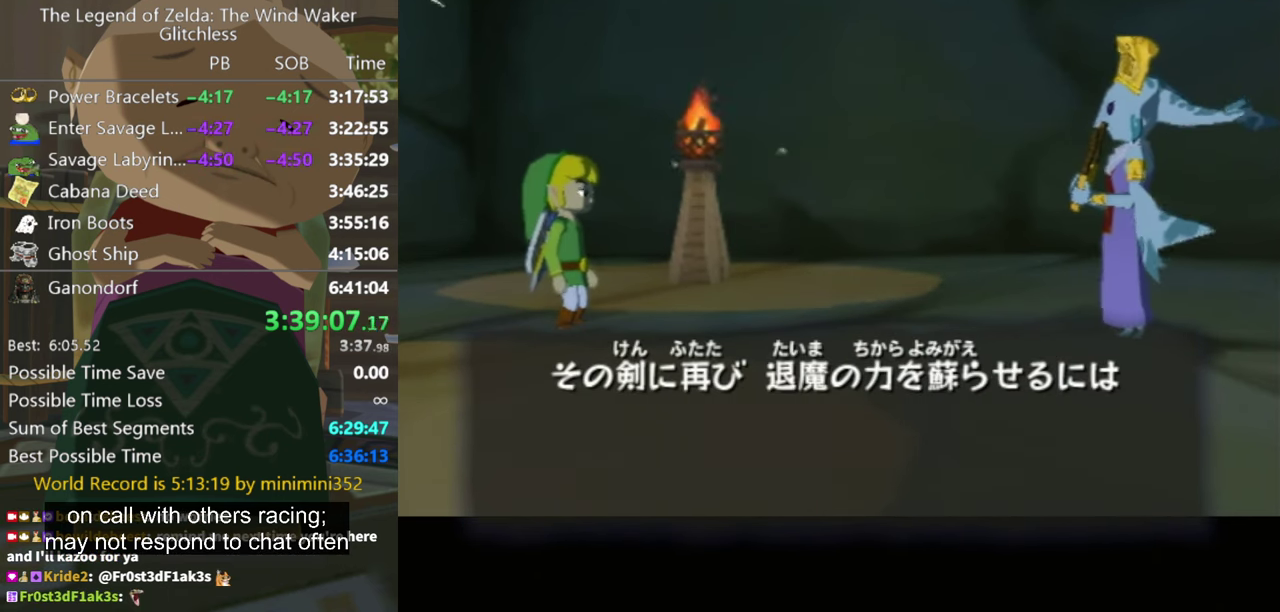
{"buttons": [], "left_stick": "center", "right_stick": "center", "events": [[34, "B", "up"], [67, "A", "down"], [100, "A", "up"], [100, "B", "down"], [200, "B", "up"], [234, "A", "down"], [267, "B", "down"], [334, "A", "up"], [334, "B", "up"], [400, "A", "down"], [400, "B", "down"], [434, "B", "up"], [500, "A", "up"]]}
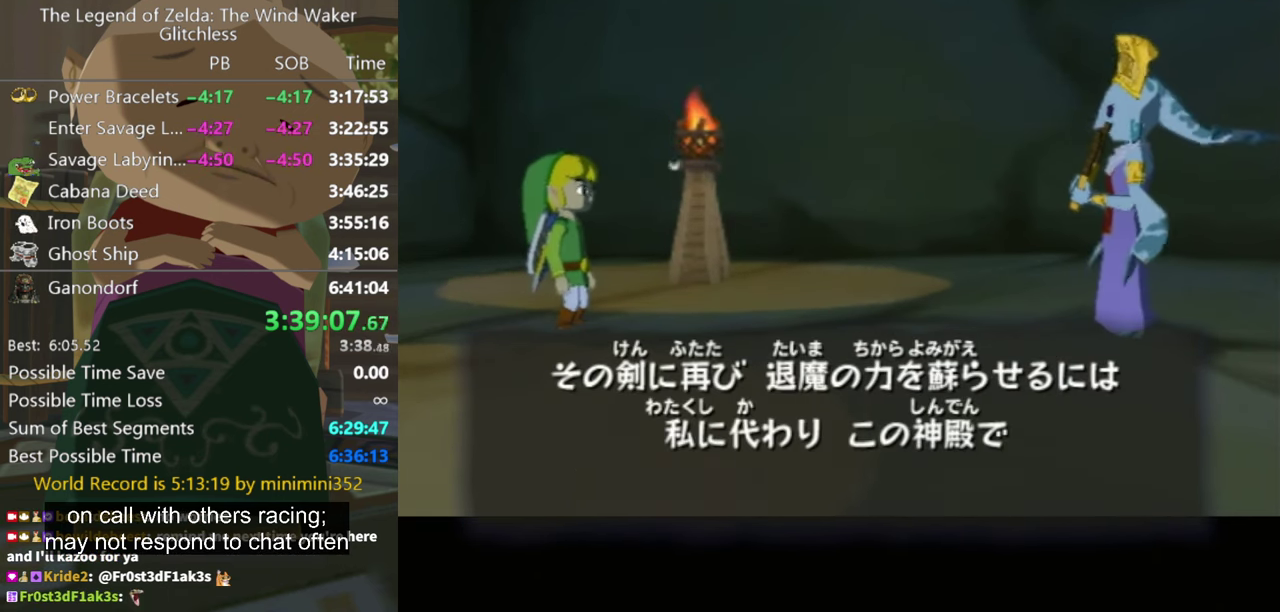
{"buttons": [], "left_stick": "center", "right_stick": "center", "events": [[67, "A", "down"], [167, "A", "up"], [267, "A", "down"], [334, "A", "up"]]}
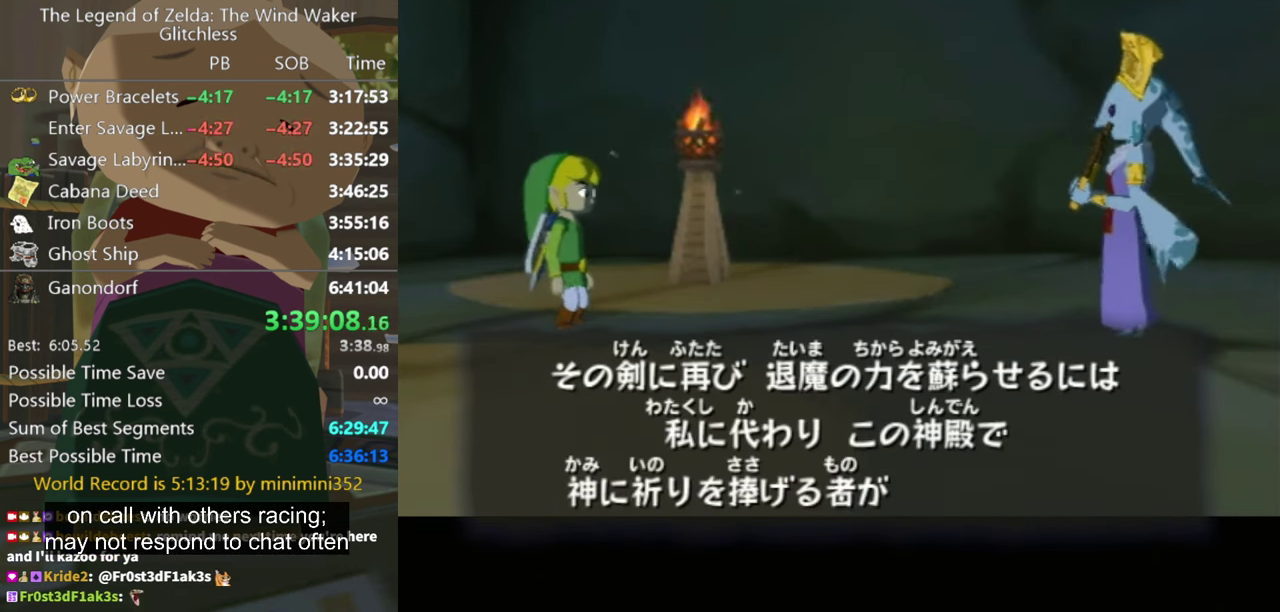
{"buttons": ["A"], "left_stick": "center", "right_stick": "center", "events": [[67, "A", "down"], [134, "A", "up"], [234, "A", "down"], [234, "B", "down"], [300, "A", "up"], [300, "B", "up"], [367, "A", "down"], [367, "B", "down"], [434, "A", "up"], [434, "B", "up"], [500, "A", "down"]]}